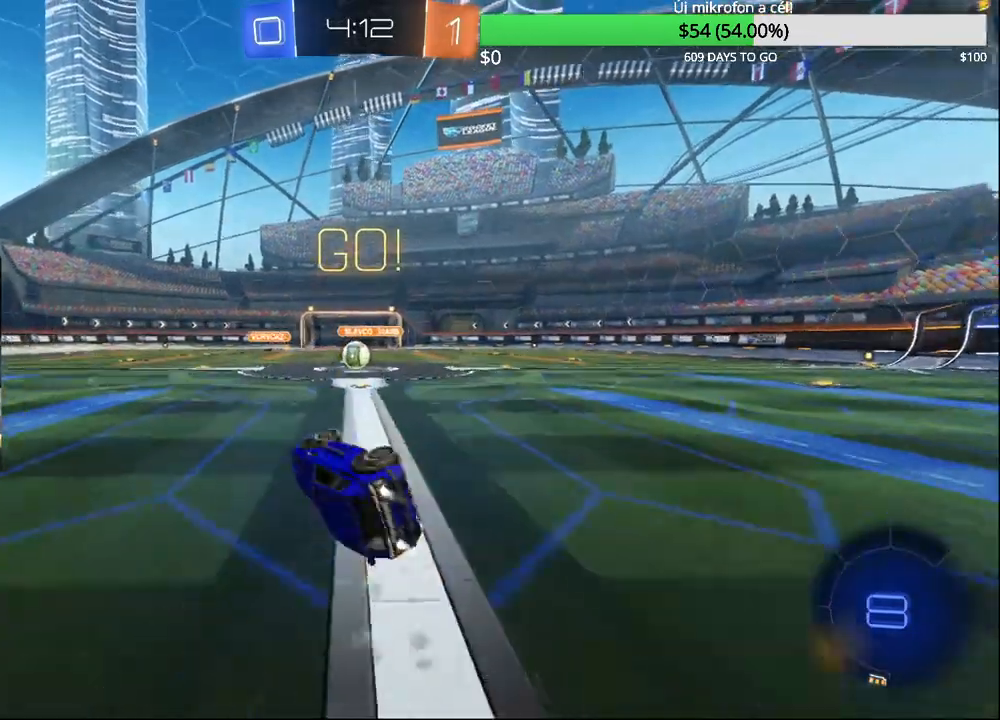
Gameplay with a controller (PlayStation layout); each line is a JSON object with the inputs held at the frame after it. "events" lists button and stick changes between this image and that frame as [ms after this image, input, new state], when the widget could be followed in between.
{"buttons": ["CIRCLE", "R2"], "left_stick": "left", "right_stick": "center", "events": [[283, "left_stick", "center"], [450, "left_stick", "left"]]}
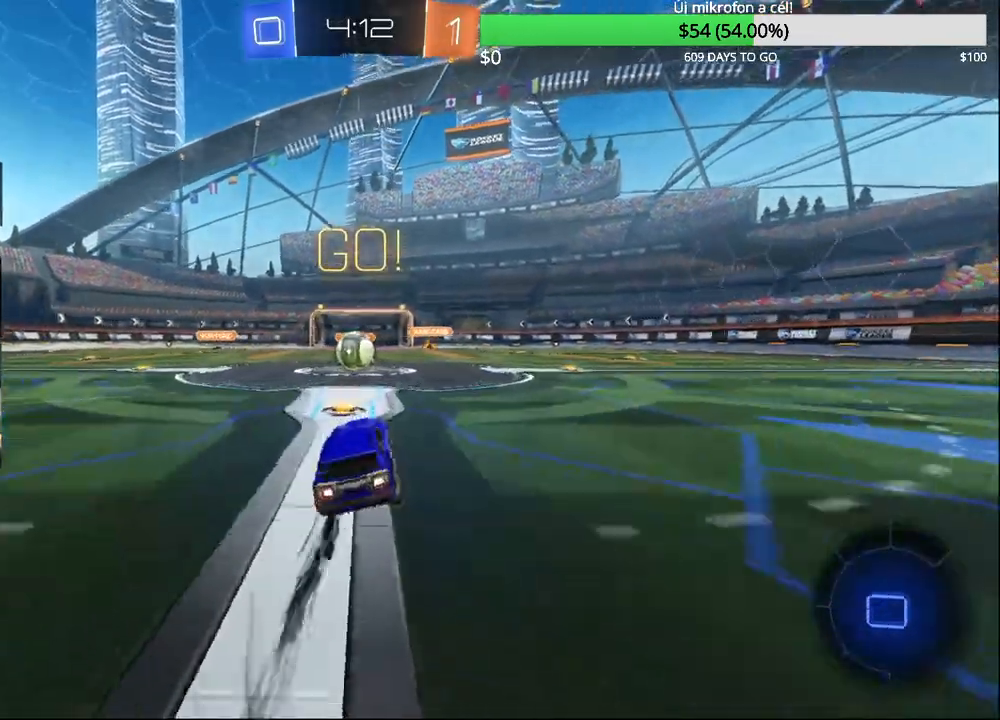
{"buttons": ["CIRCLE", "R2"], "left_stick": "up-right", "right_stick": "center", "events": [[50, "left_stick", "center"], [350, "left_stick", "left"], [383, "CROSS", "down"], [467, "left_stick", "up-right"], [483, "CROSS", "up"]]}
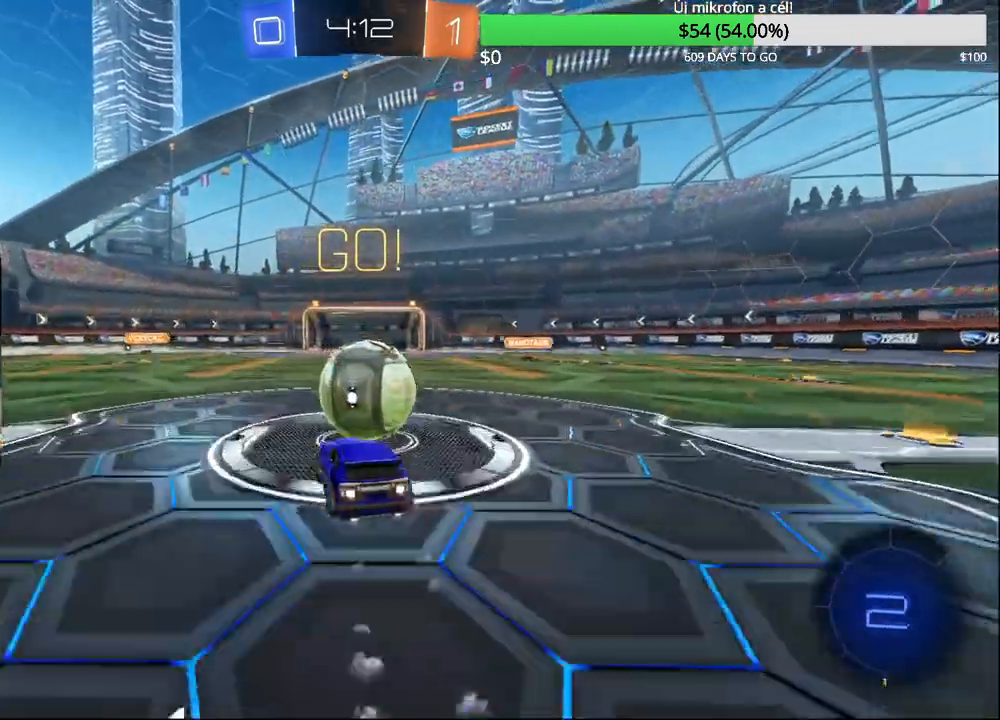
{"buttons": ["R2"], "left_stick": "center", "right_stick": "center", "events": [[33, "CROSS", "down"], [183, "CROSS", "up"], [200, "CIRCLE", "up"], [283, "left_stick", "center"]]}
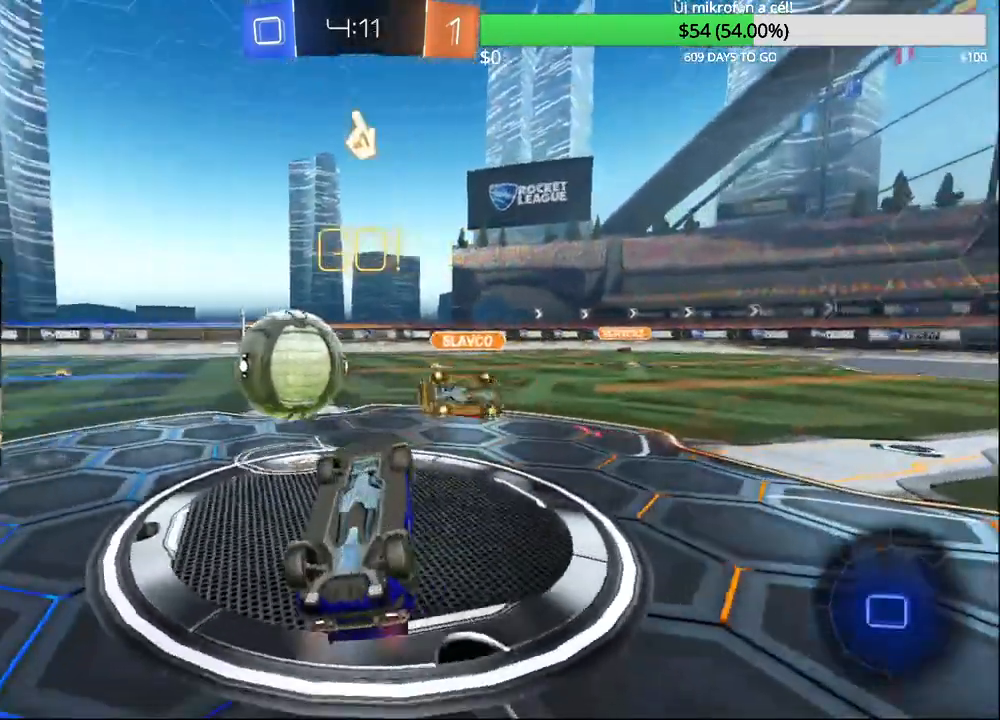
{"buttons": ["R2"], "left_stick": "right", "right_stick": "center", "events": [[83, "left_stick", "right"]]}
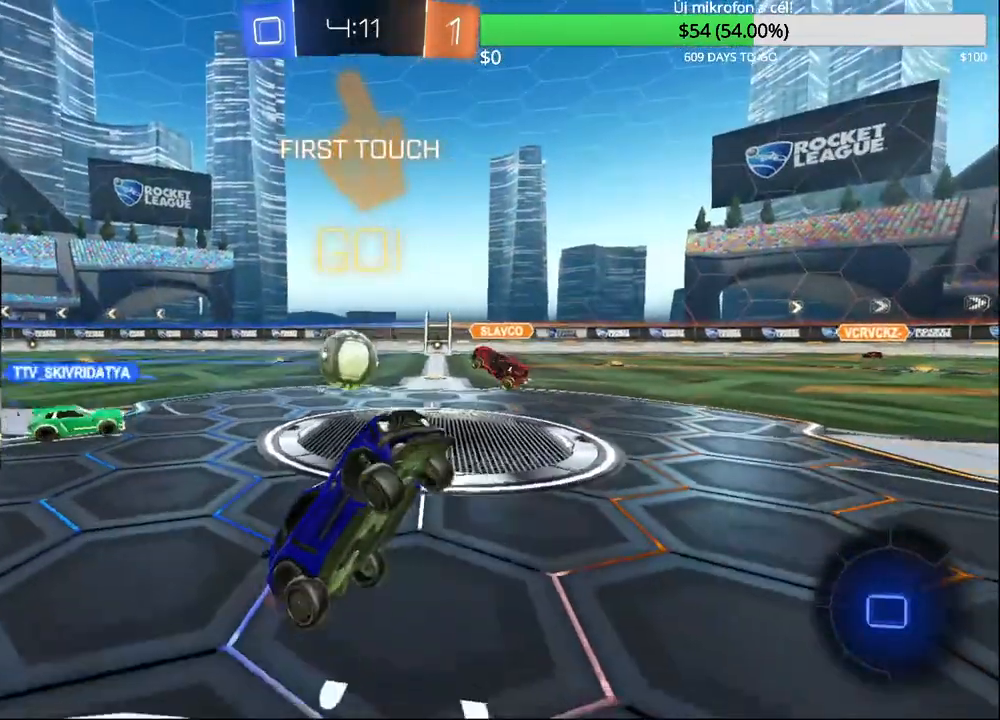
{"buttons": ["TRIANGLE", "R2"], "left_stick": "center", "right_stick": "center", "events": [[467, "TRIANGLE", "down"], [467, "left_stick", "center"]]}
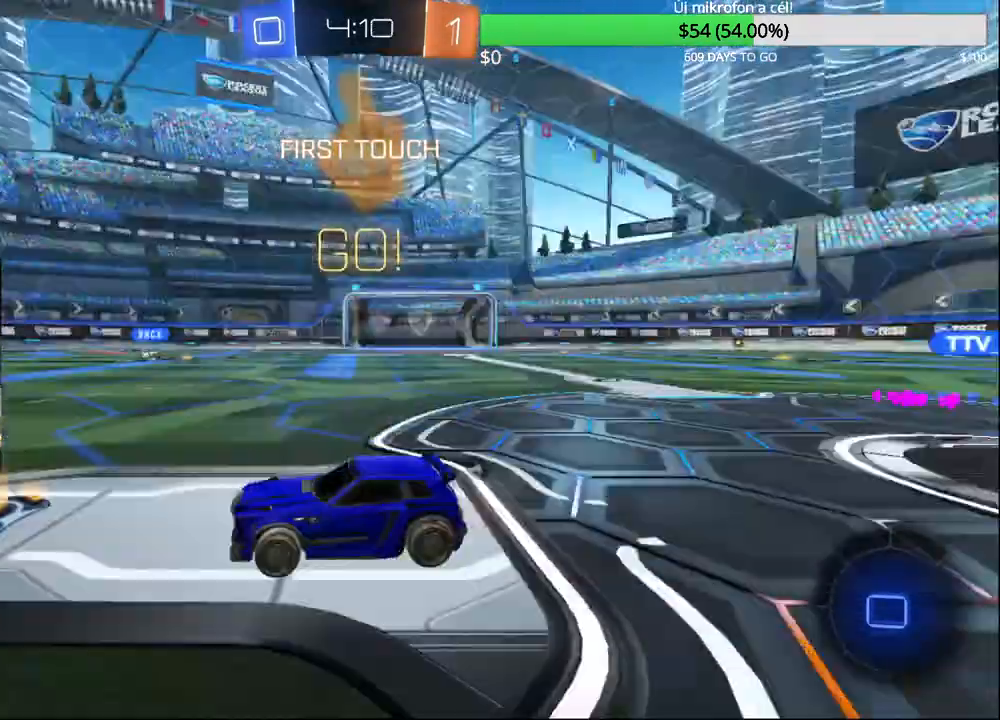
{"buttons": ["CIRCLE", "R2"], "left_stick": "center", "right_stick": "center", "events": [[83, "TRIANGLE", "up"], [300, "CIRCLE", "down"]]}
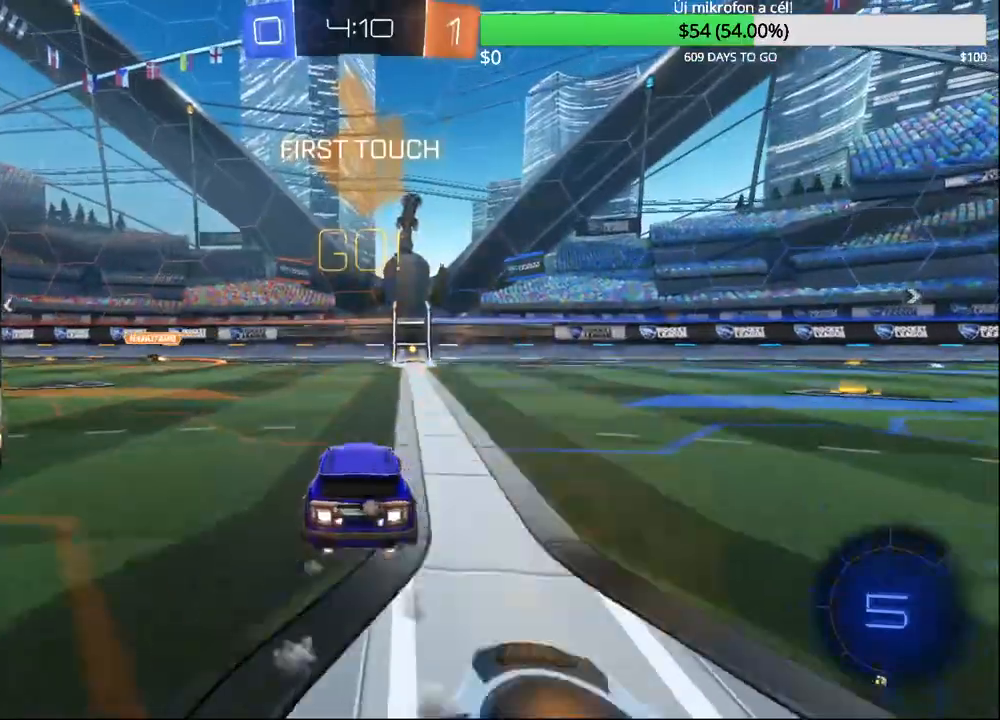
{"buttons": ["R2"], "left_stick": "center", "right_stick": "center", "events": [[17, "left_stick", "left"], [67, "CROSS", "down"], [150, "CROSS", "up"], [150, "left_stick", "up-right"], [200, "CROSS", "down"], [317, "left_stick", "center"], [333, "CROSS", "up"], [383, "CIRCLE", "up"]]}
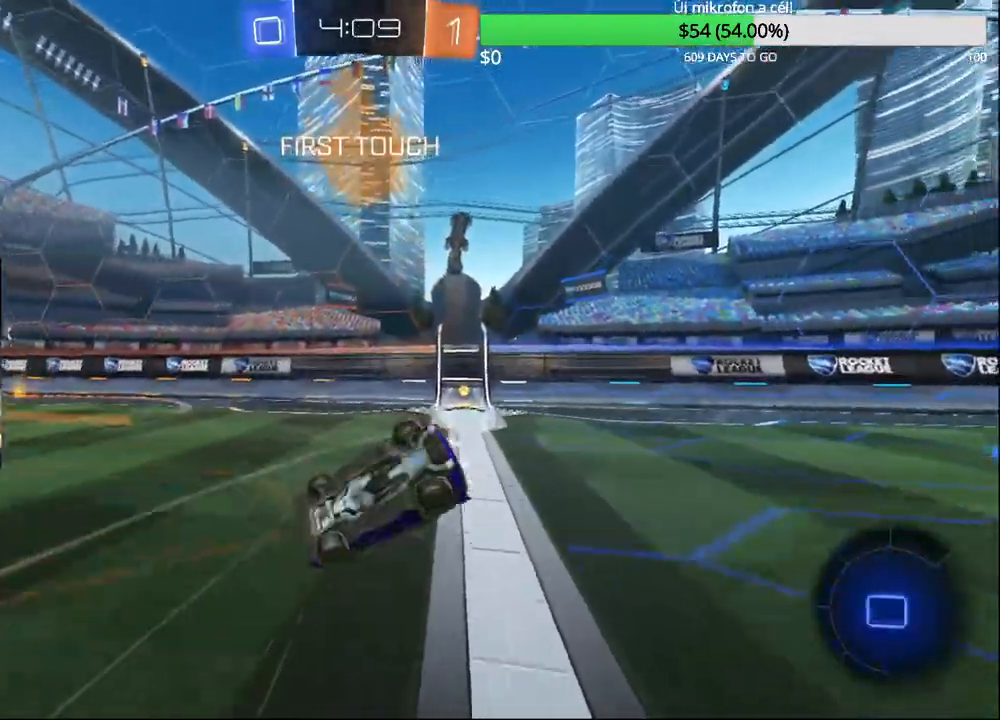
{"buttons": ["R2"], "left_stick": "right", "right_stick": "center", "events": [[267, "TRIANGLE", "down"], [267, "left_stick", "right"], [383, "TRIANGLE", "up"]]}
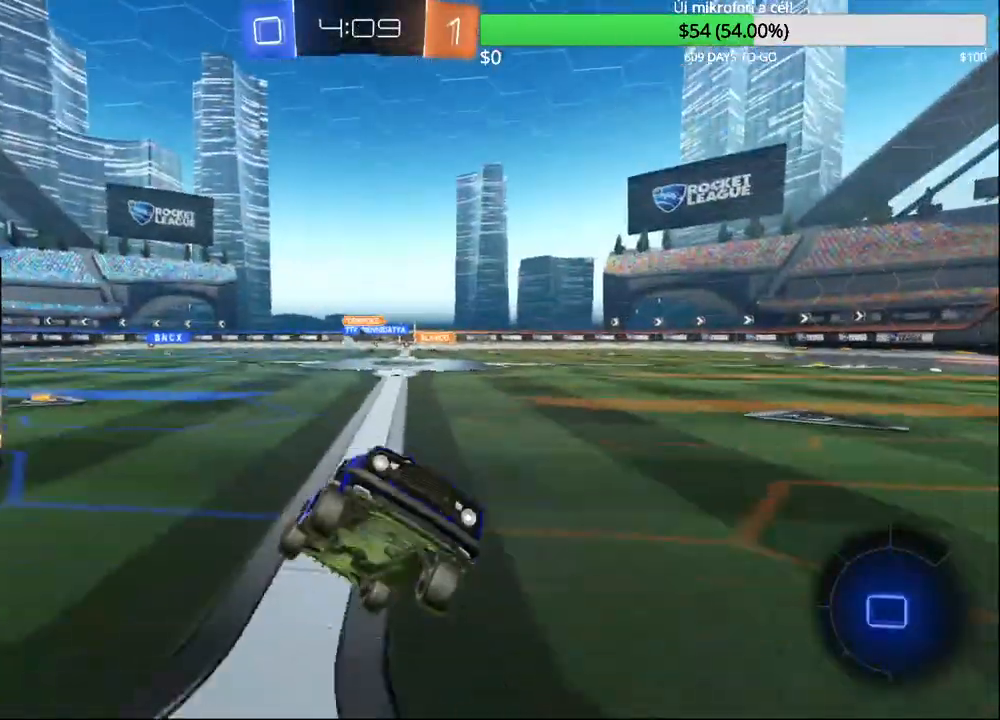
{"buttons": ["R2"], "left_stick": "right", "right_stick": "center", "events": []}
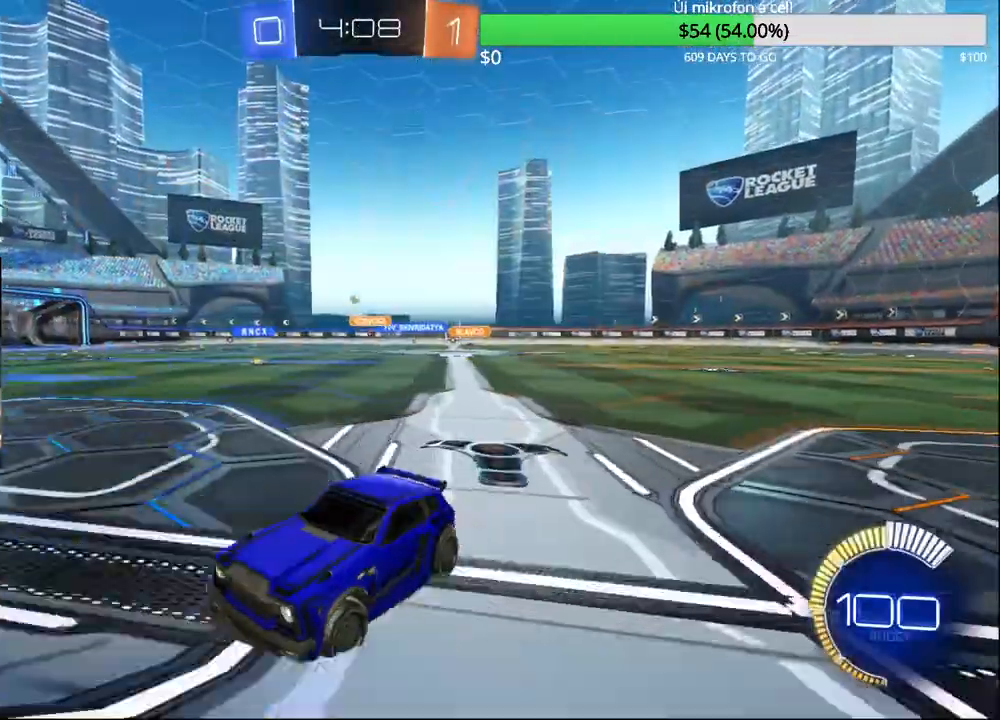
{"buttons": ["R2"], "left_stick": "right", "right_stick": "center", "events": []}
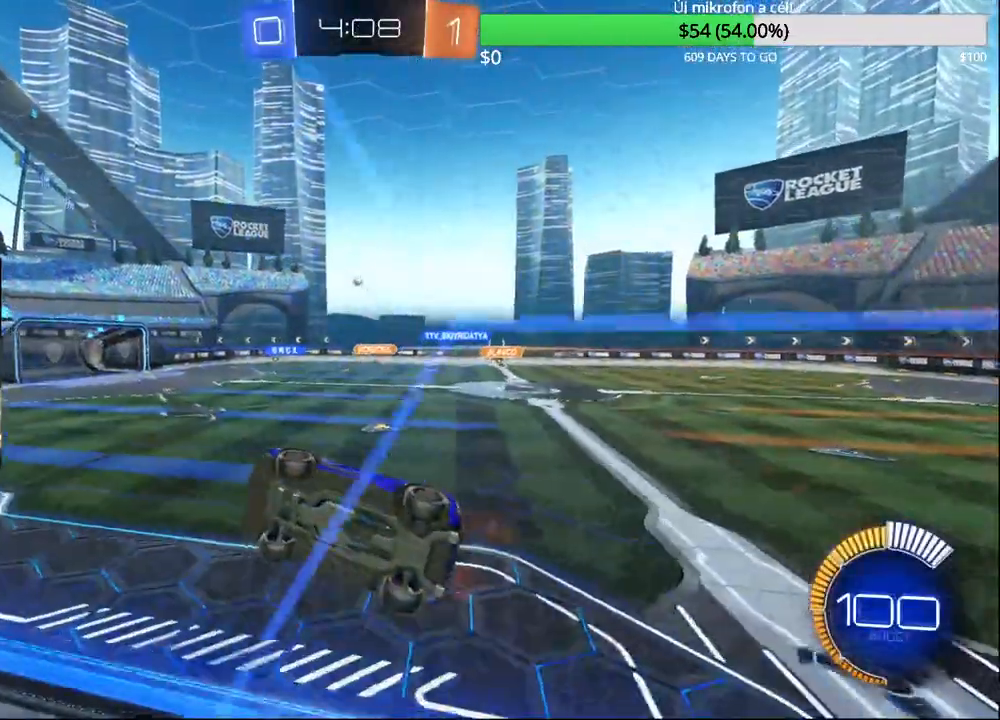
{"buttons": [], "left_stick": "down-left", "right_stick": "center", "events": [[183, "CROSS", "down"], [183, "R2", "up"], [200, "CIRCLE", "down"], [267, "left_stick", "down-left"], [283, "R1", "down"], [383, "CROSS", "up"], [400, "CIRCLE", "up"], [450, "R1", "up"]]}
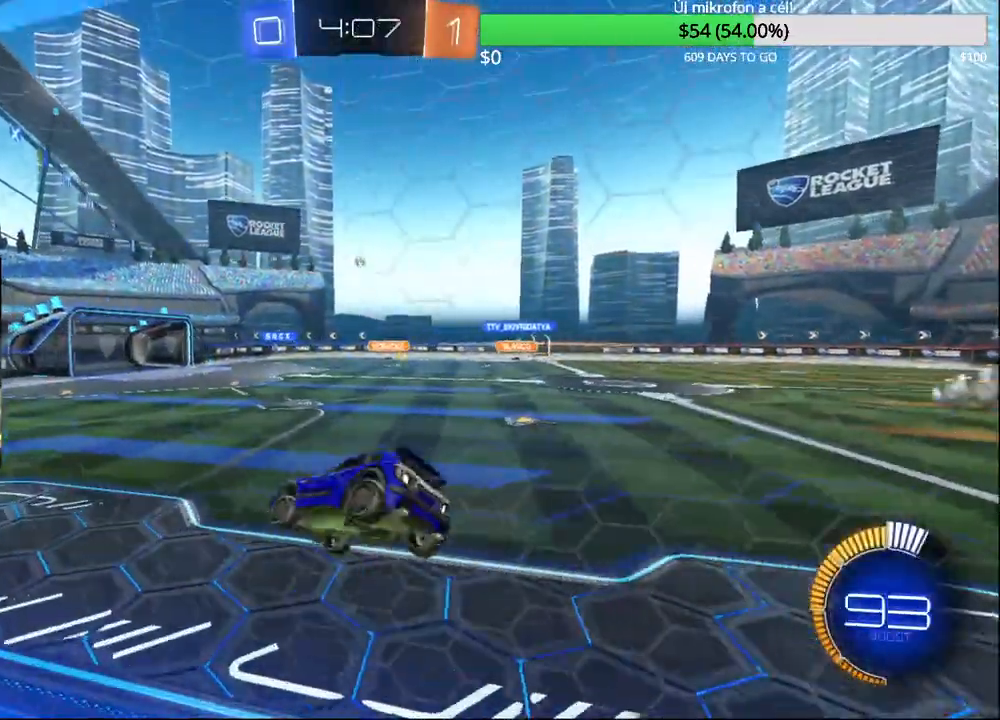
{"buttons": ["CROSS"], "left_stick": "up", "right_stick": "center", "events": [[67, "left_stick", "center"], [283, "left_stick", "up"], [300, "R2", "down"], [367, "CROSS", "down"], [467, "R2", "up"]]}
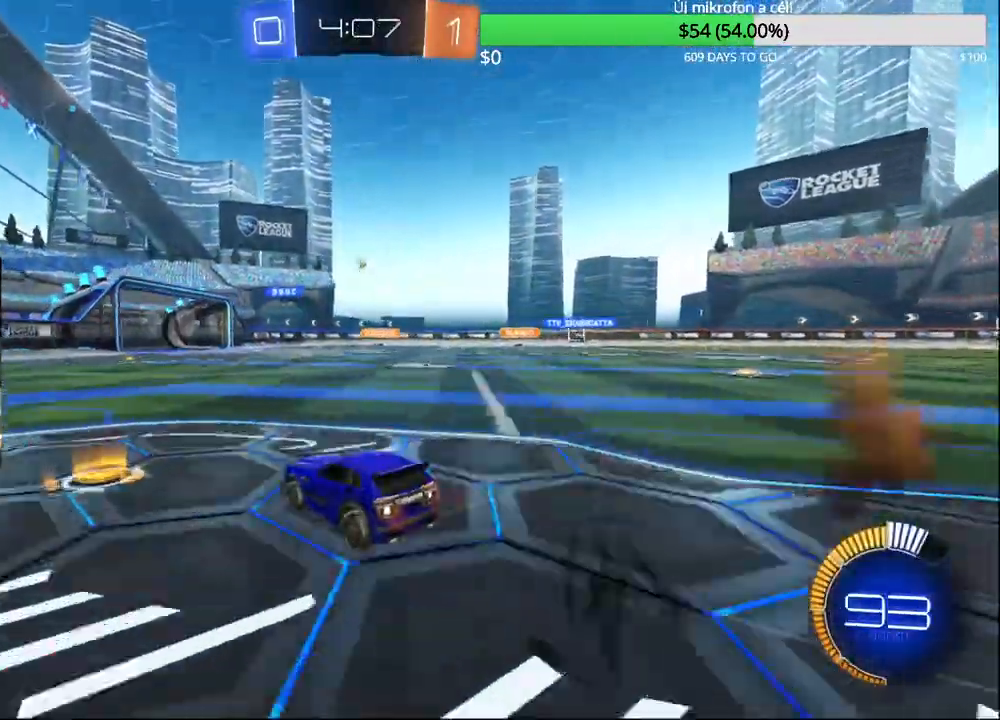
{"buttons": ["R2"], "left_stick": "center", "right_stick": "center", "events": [[33, "CROSS", "up"], [50, "left_stick", "center"], [67, "R2", "down"]]}
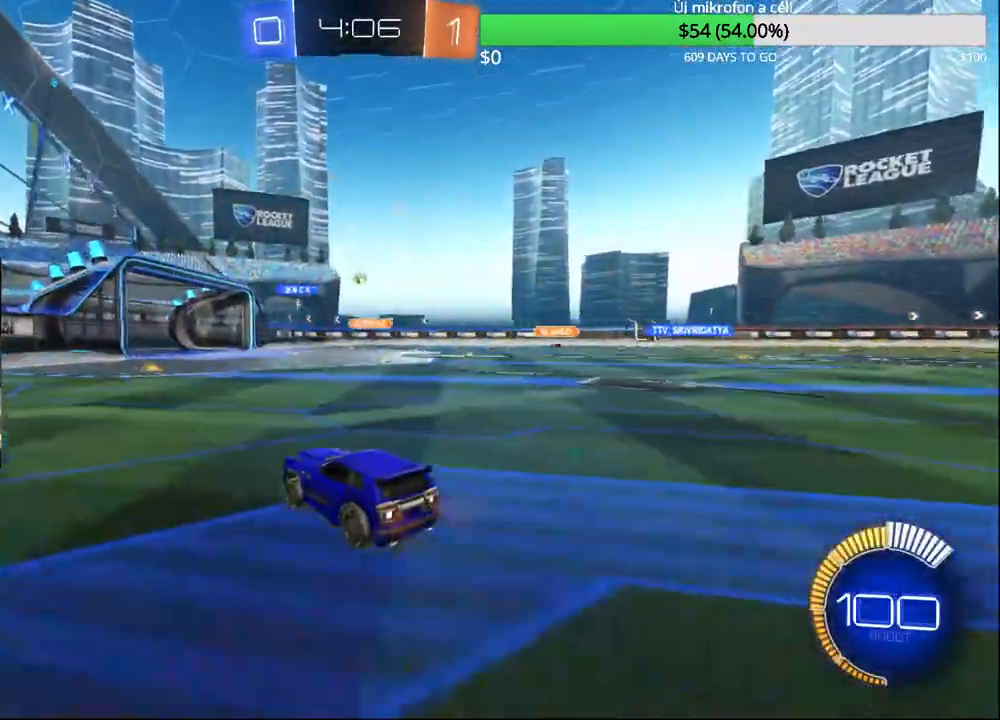
{"buttons": ["R2"], "left_stick": "center", "right_stick": "center", "events": [[383, "left_stick", "right"], [500, "left_stick", "center"]]}
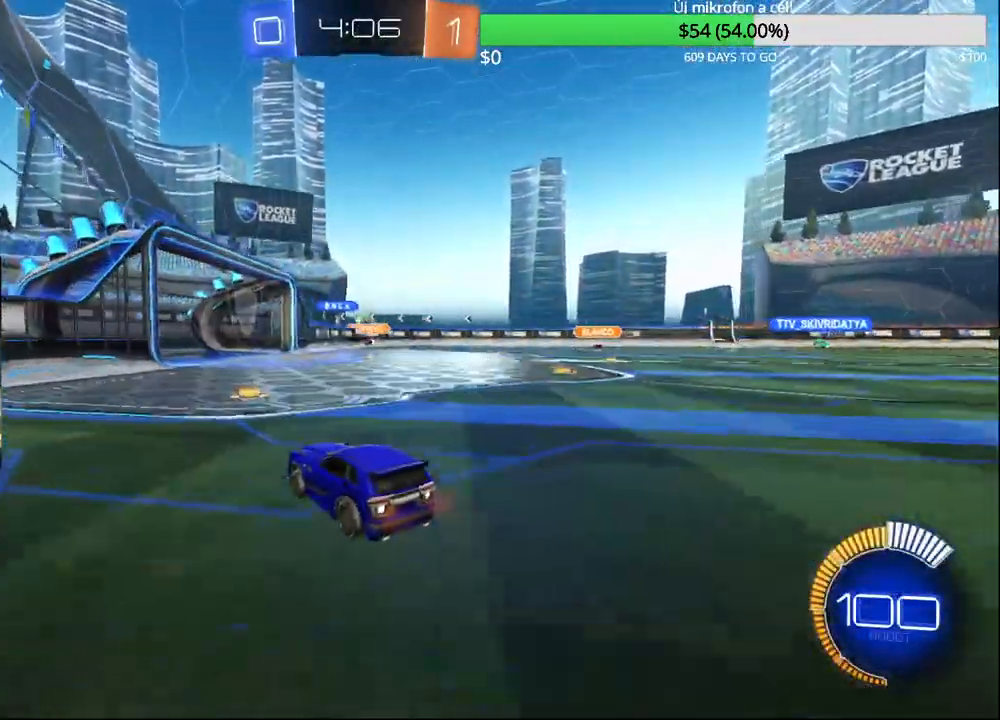
{"buttons": [], "left_stick": "up-right", "right_stick": "center", "events": [[200, "left_stick", "right"], [233, "R2", "up"], [283, "left_stick", "up-right"]]}
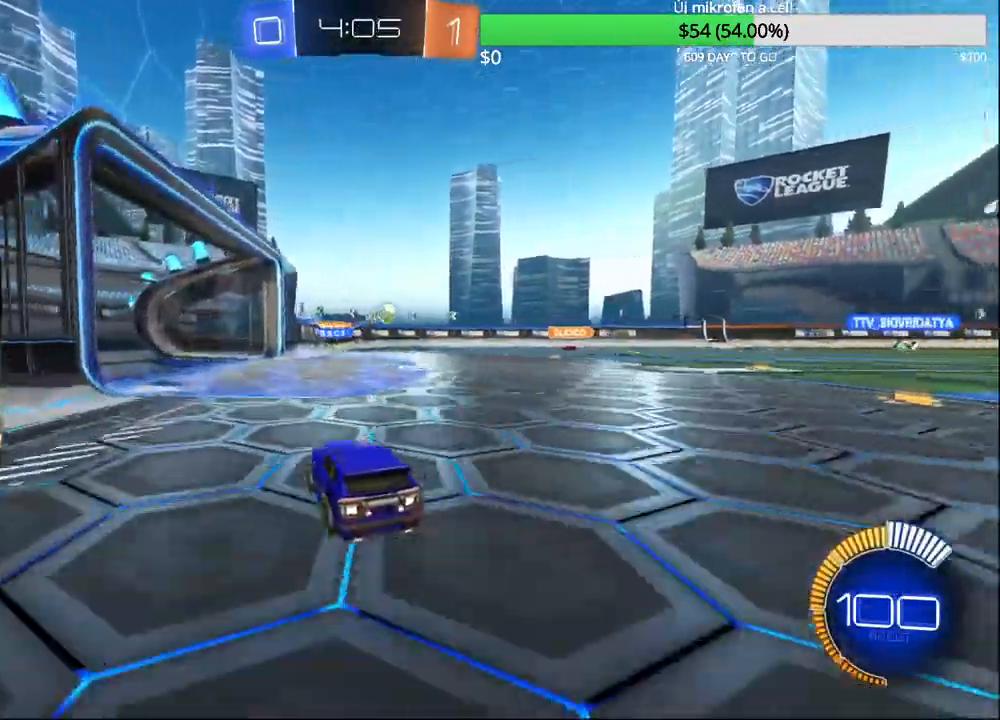
{"buttons": ["SQUARE", "R2"], "left_stick": "up-right", "right_stick": "center", "events": [[350, "R2", "down"], [433, "SQUARE", "down"]]}
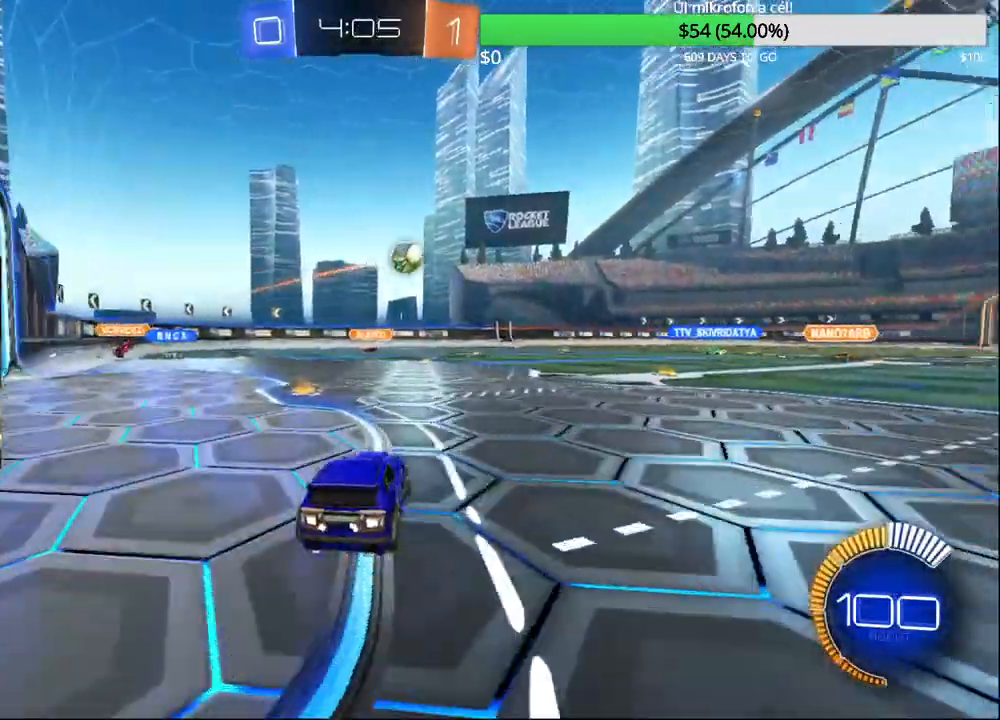
{"buttons": ["R2"], "left_stick": "up-right", "right_stick": "center", "events": [[17, "SQUARE", "up"], [233, "CIRCLE", "down"], [400, "CIRCLE", "up"]]}
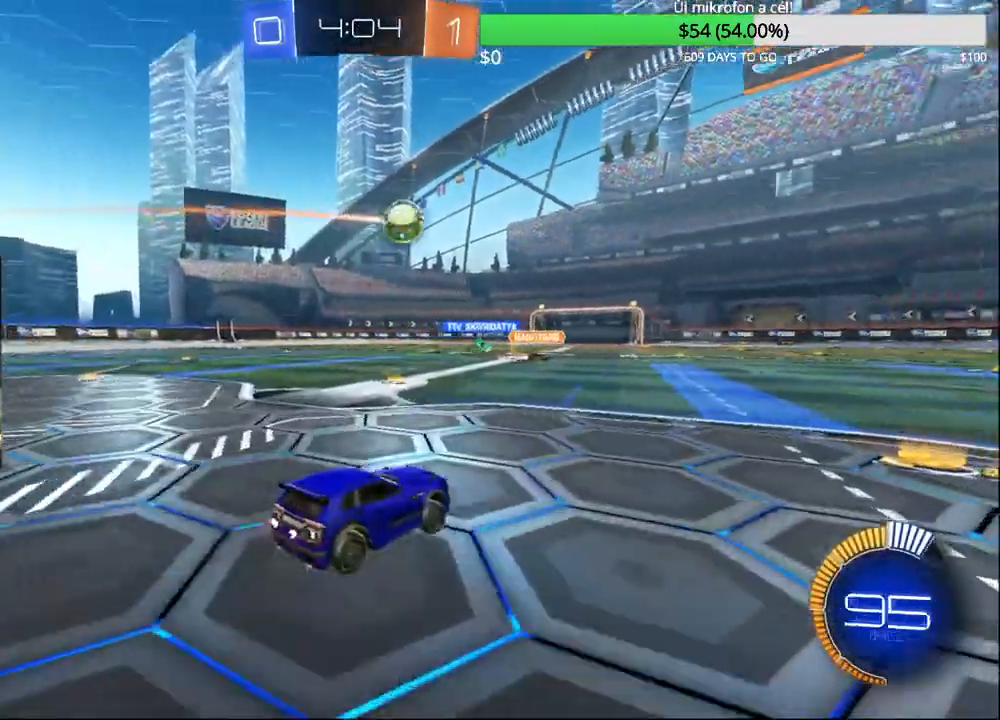
{"buttons": ["CIRCLE", "R2"], "left_stick": "center", "right_stick": "center", "events": [[50, "CIRCLE", "down"], [233, "left_stick", "center"], [417, "CIRCLE", "up"], [483, "CIRCLE", "down"]]}
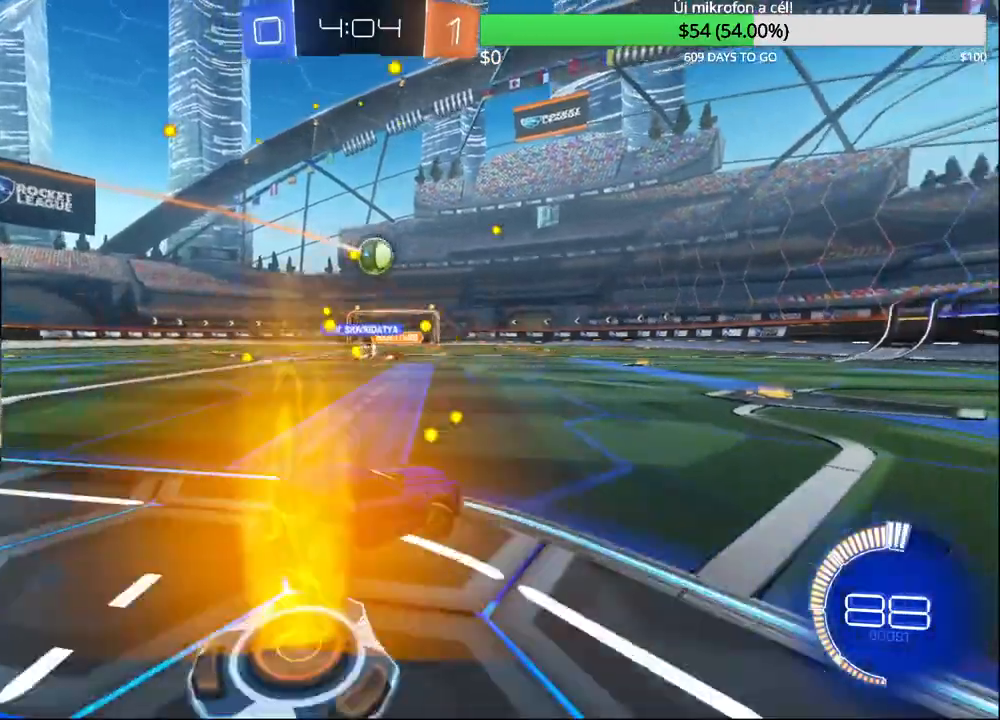
{"buttons": ["CIRCLE", "R2"], "left_stick": "center", "right_stick": "center", "events": [[217, "left_stick", "left"], [317, "CIRCLE", "up"], [333, "R1", "down"], [383, "R1", "up"], [433, "left_stick", "center"], [467, "CIRCLE", "down"]]}
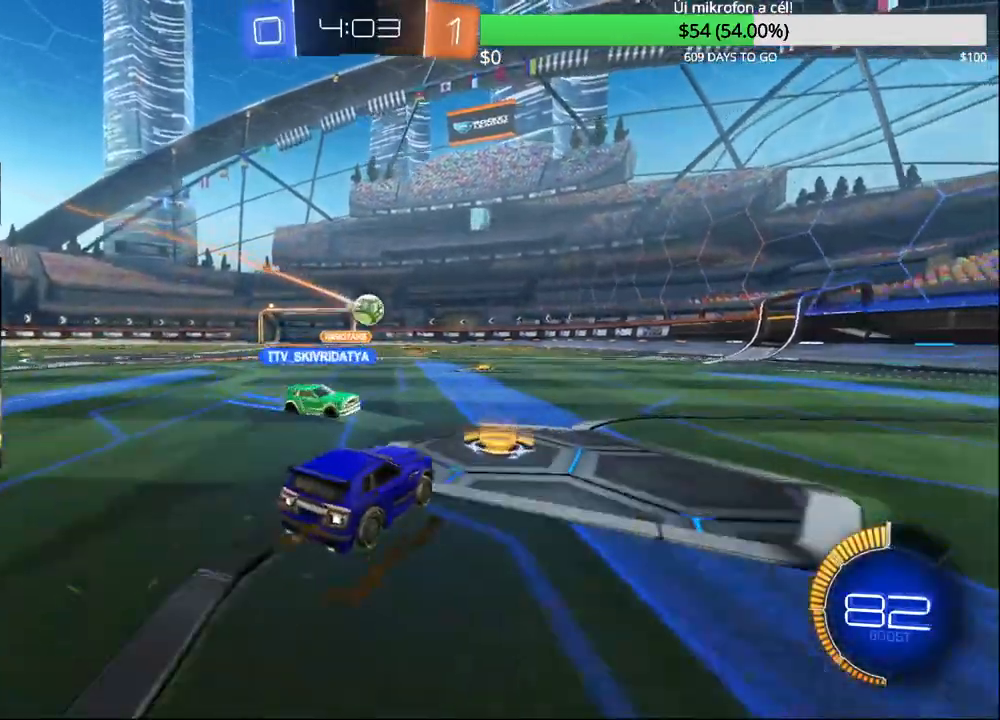
{"buttons": ["R2"], "left_stick": "center", "right_stick": "center", "events": [[83, "left_stick", "right"], [183, "CIRCLE", "up"], [250, "left_stick", "center"]]}
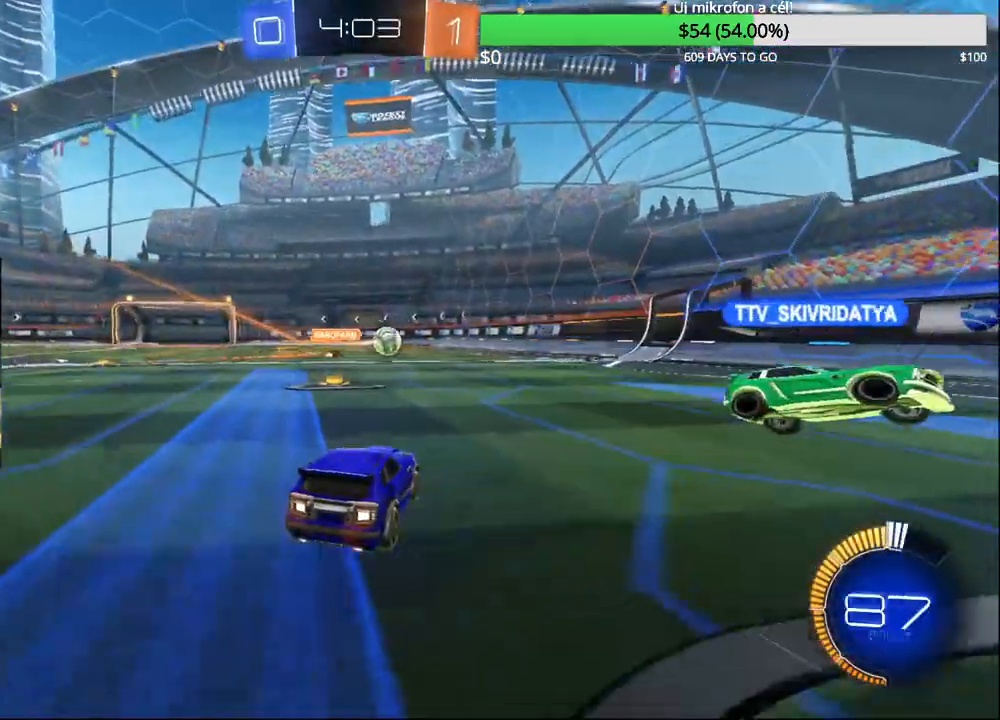
{"buttons": ["R2"], "left_stick": "center", "right_stick": "center", "events": [[50, "left_stick", "right"], [417, "left_stick", "center"]]}
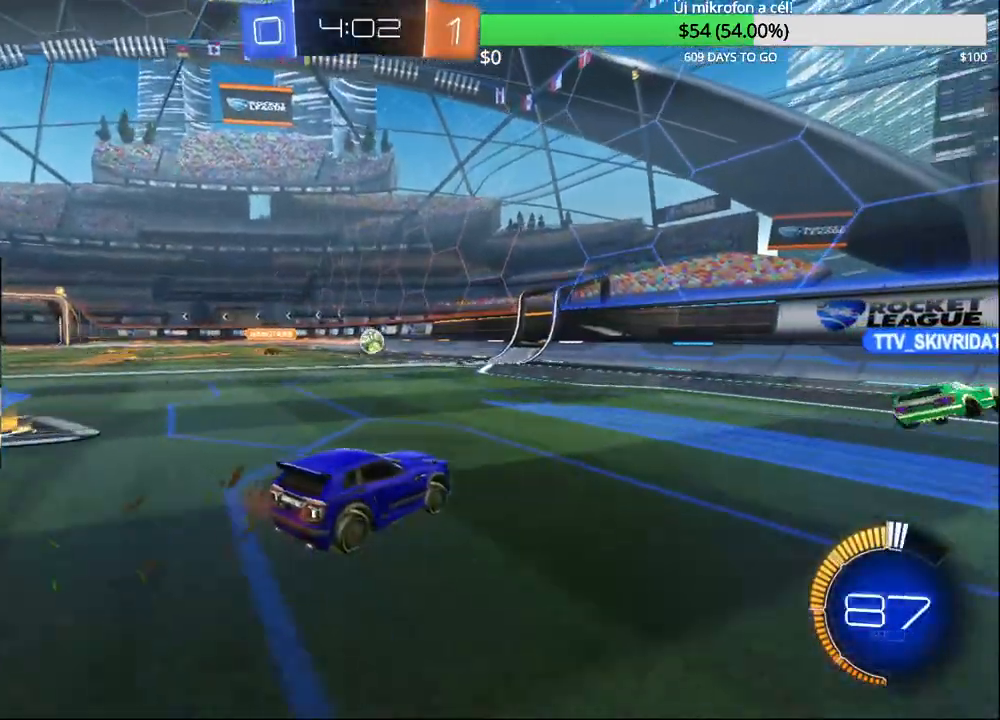
{"buttons": ["R2"], "left_stick": "right", "right_stick": "center", "events": [[233, "left_stick", "right"]]}
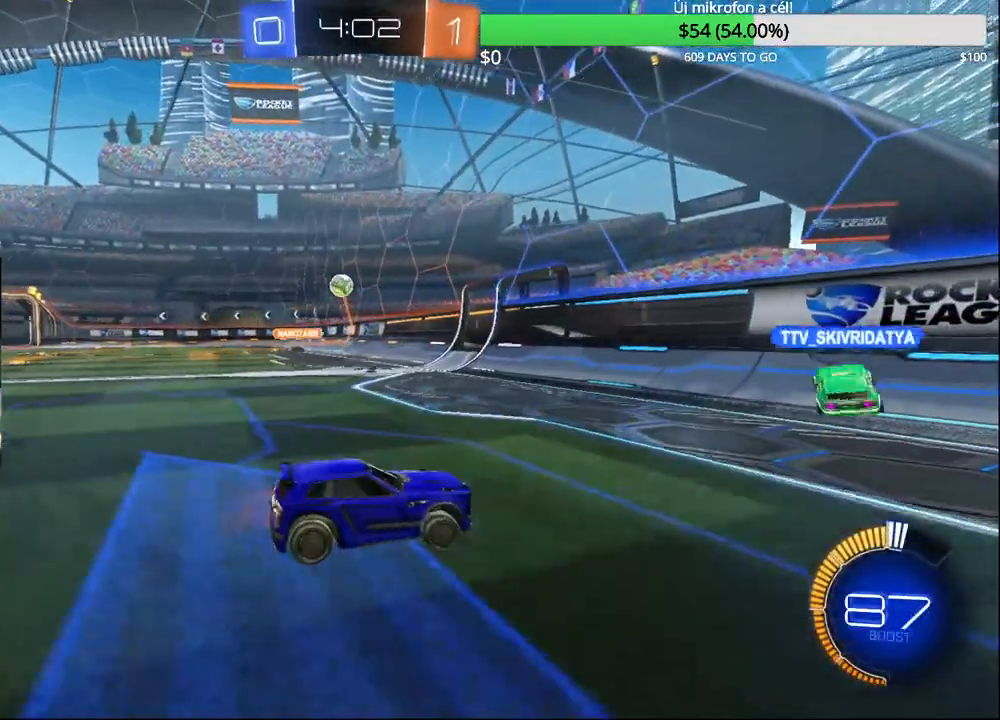
{"buttons": ["R2"], "left_stick": "right", "right_stick": "center", "events": [[100, "left_stick", "center"], [183, "left_stick", "left"], [350, "left_stick", "center"], [467, "left_stick", "right"]]}
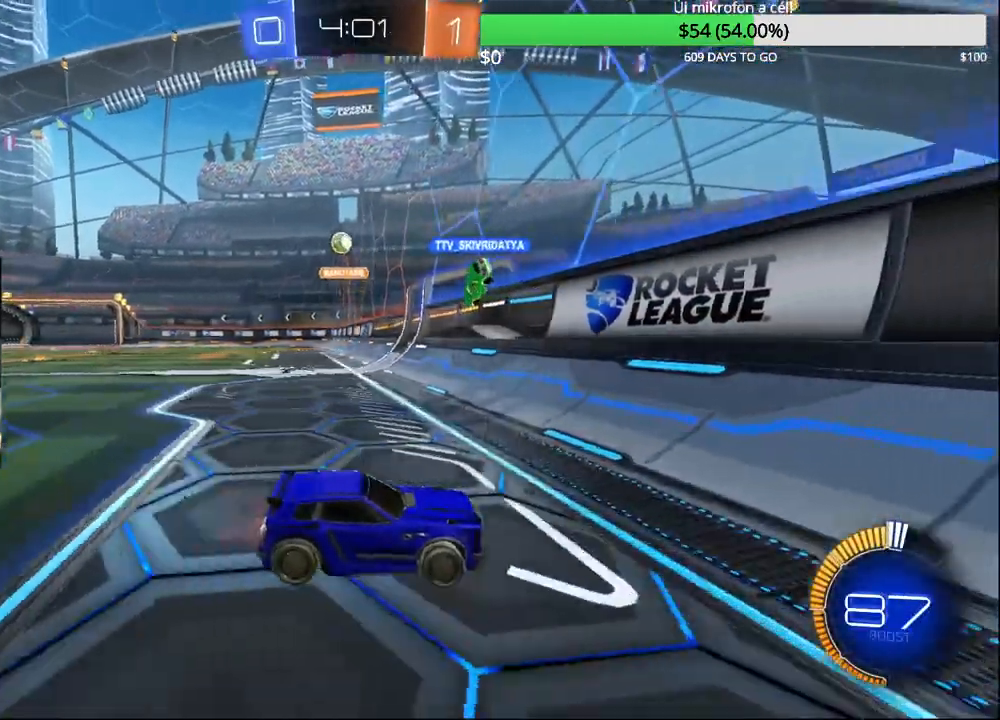
{"buttons": ["R2"], "left_stick": "right", "right_stick": "center", "events": []}
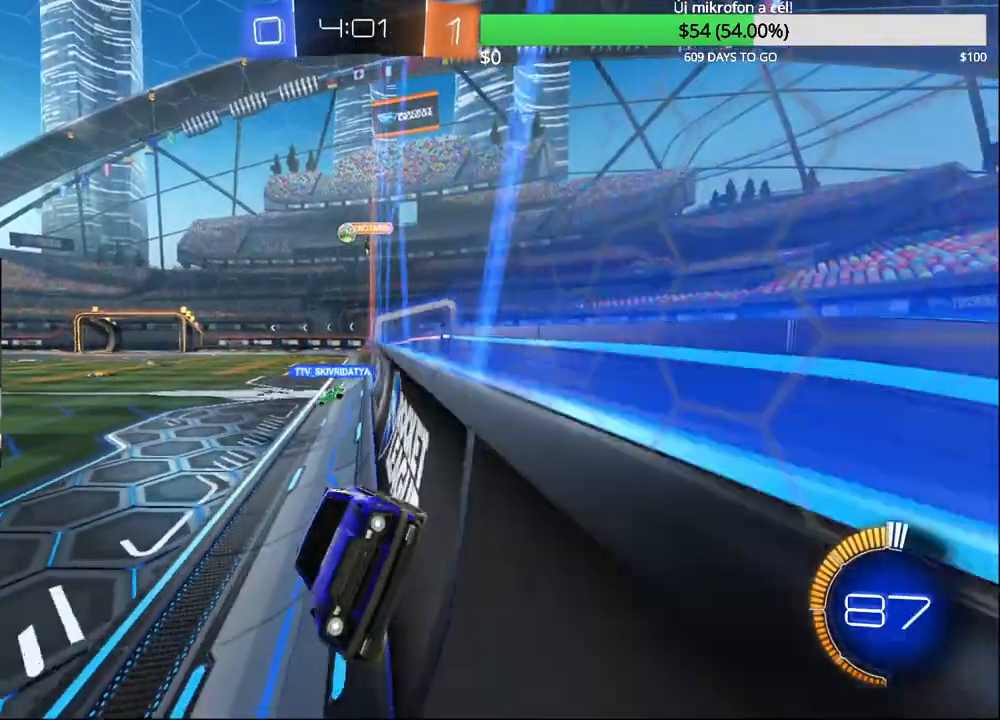
{"buttons": ["R2"], "left_stick": "right", "right_stick": "center", "events": []}
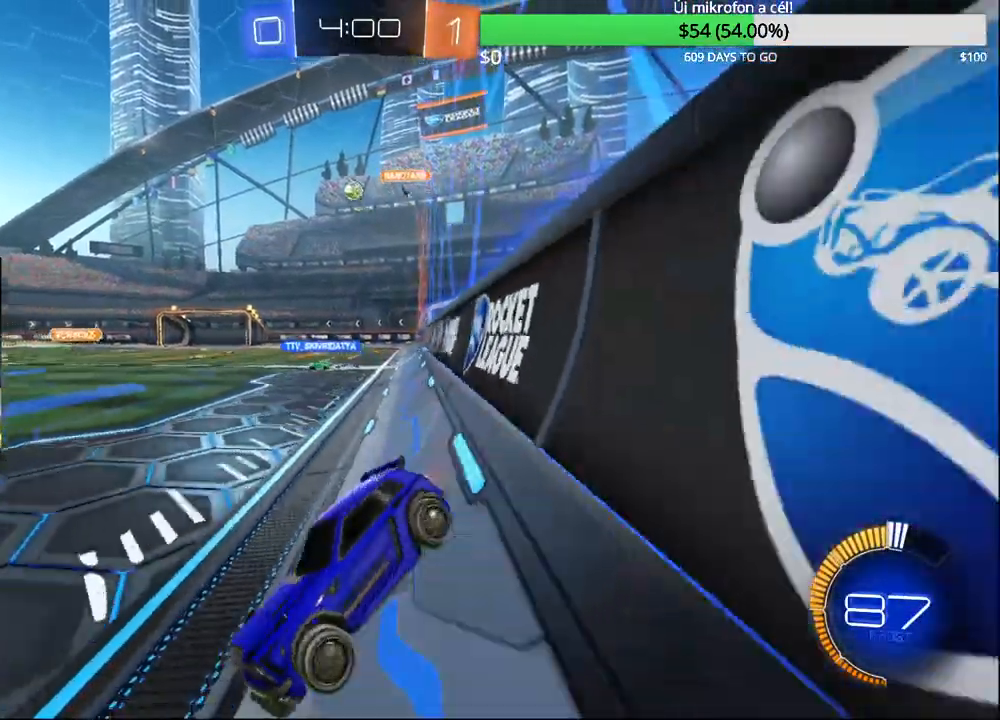
{"buttons": ["R2"], "left_stick": "left", "right_stick": "center", "events": [[483, "left_stick", "left"]]}
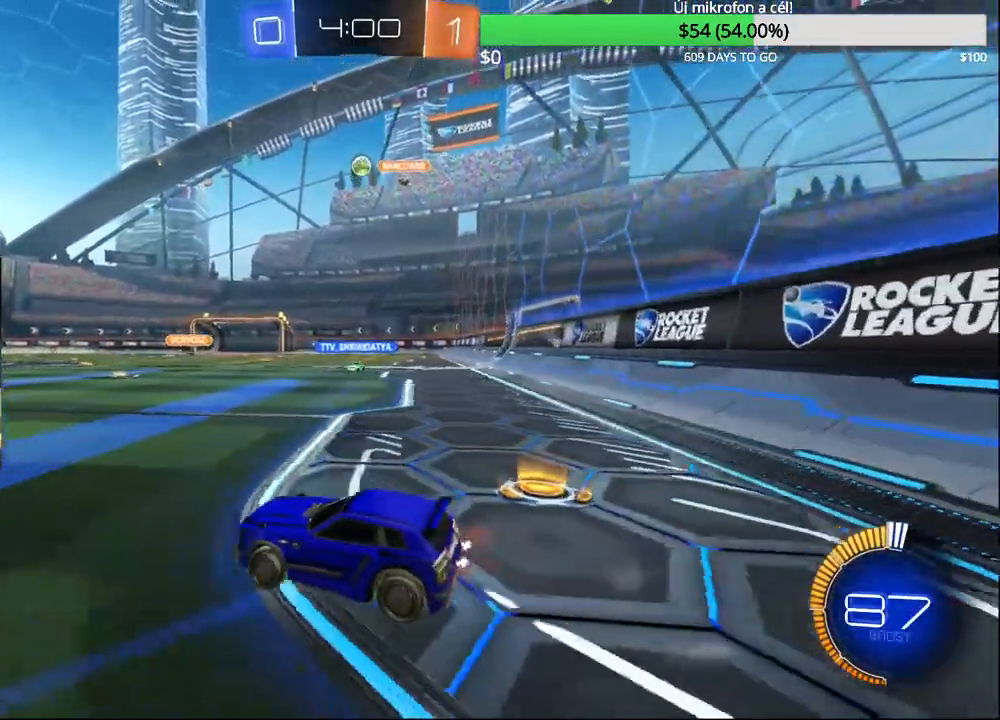
{"buttons": ["R2"], "left_stick": "center", "right_stick": "center", "events": [[417, "left_stick", "center"]]}
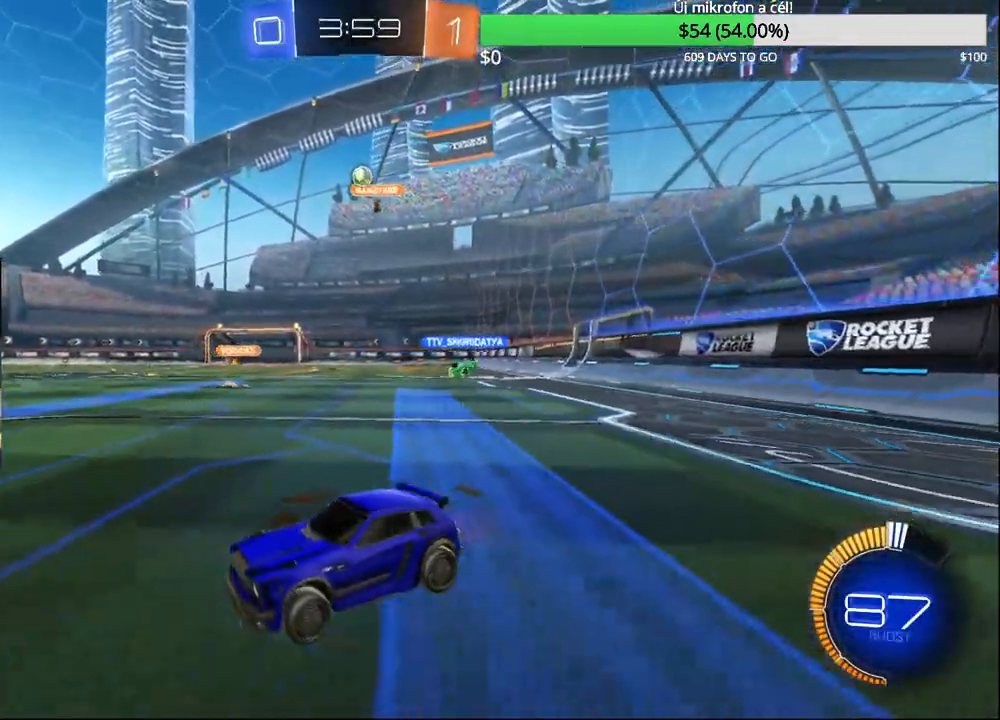
{"buttons": ["R2"], "left_stick": "up-right", "right_stick": "center", "events": [[133, "left_stick", "up-right"], [200, "R2", "up"], [333, "left_stick", "center"], [367, "R2", "down"], [483, "left_stick", "up-right"]]}